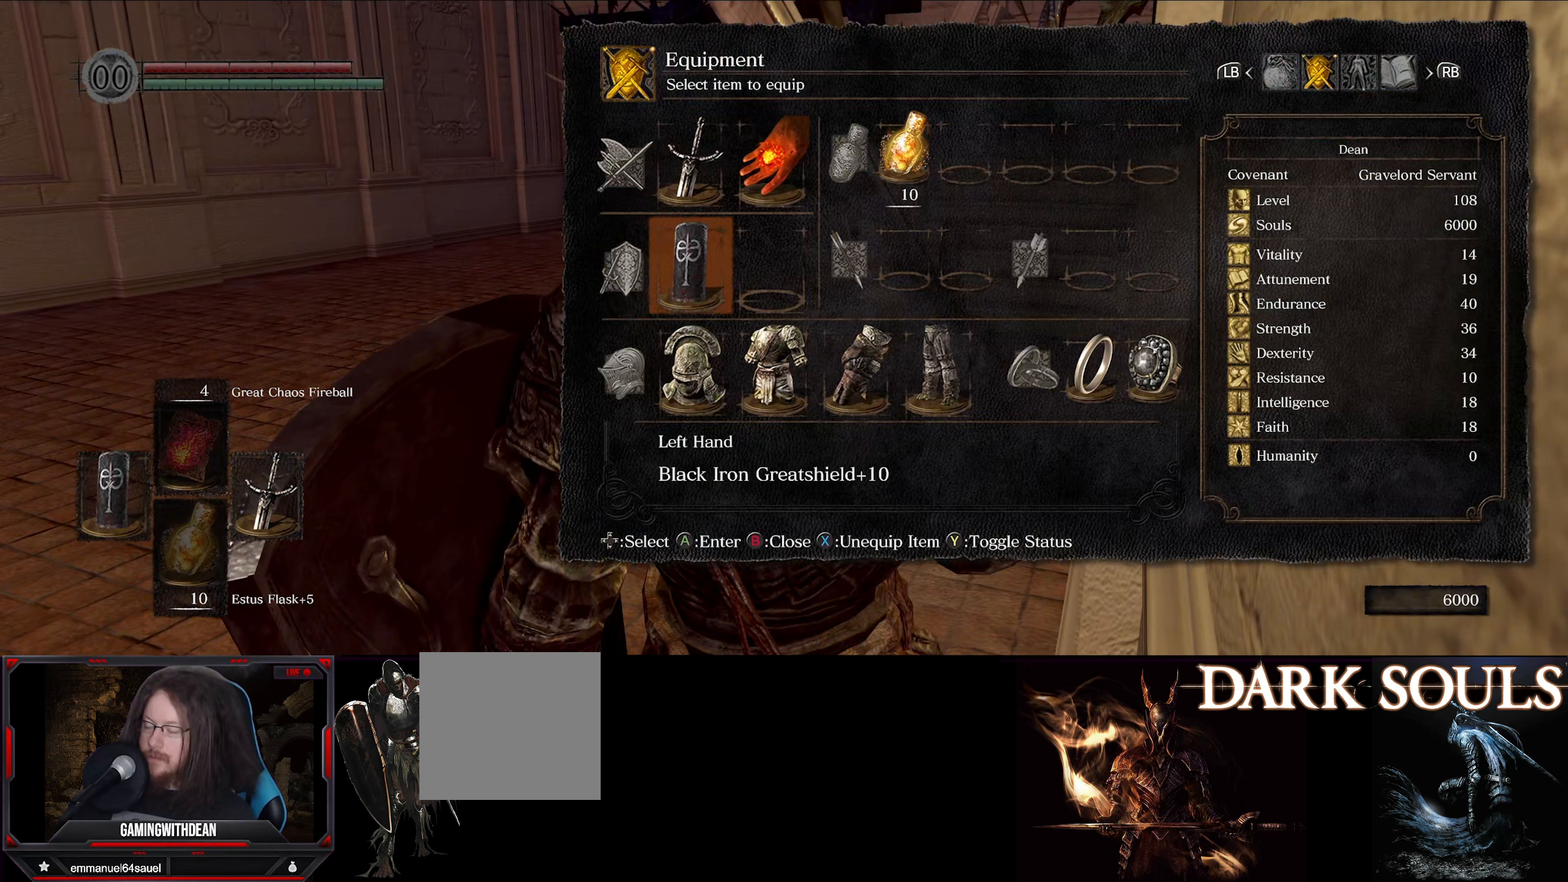
Gameplay with a controller (Xbox layout); each line is a JSON object with the inputs held at the frame after it. "events" lists button and stick changes between this image and that frame as [ms after this image, input, new state], when the widget could be followed in between. Not read: L3 R3.
{"buttons": [], "left_stick": "center", "right_stick": "center", "events": []}
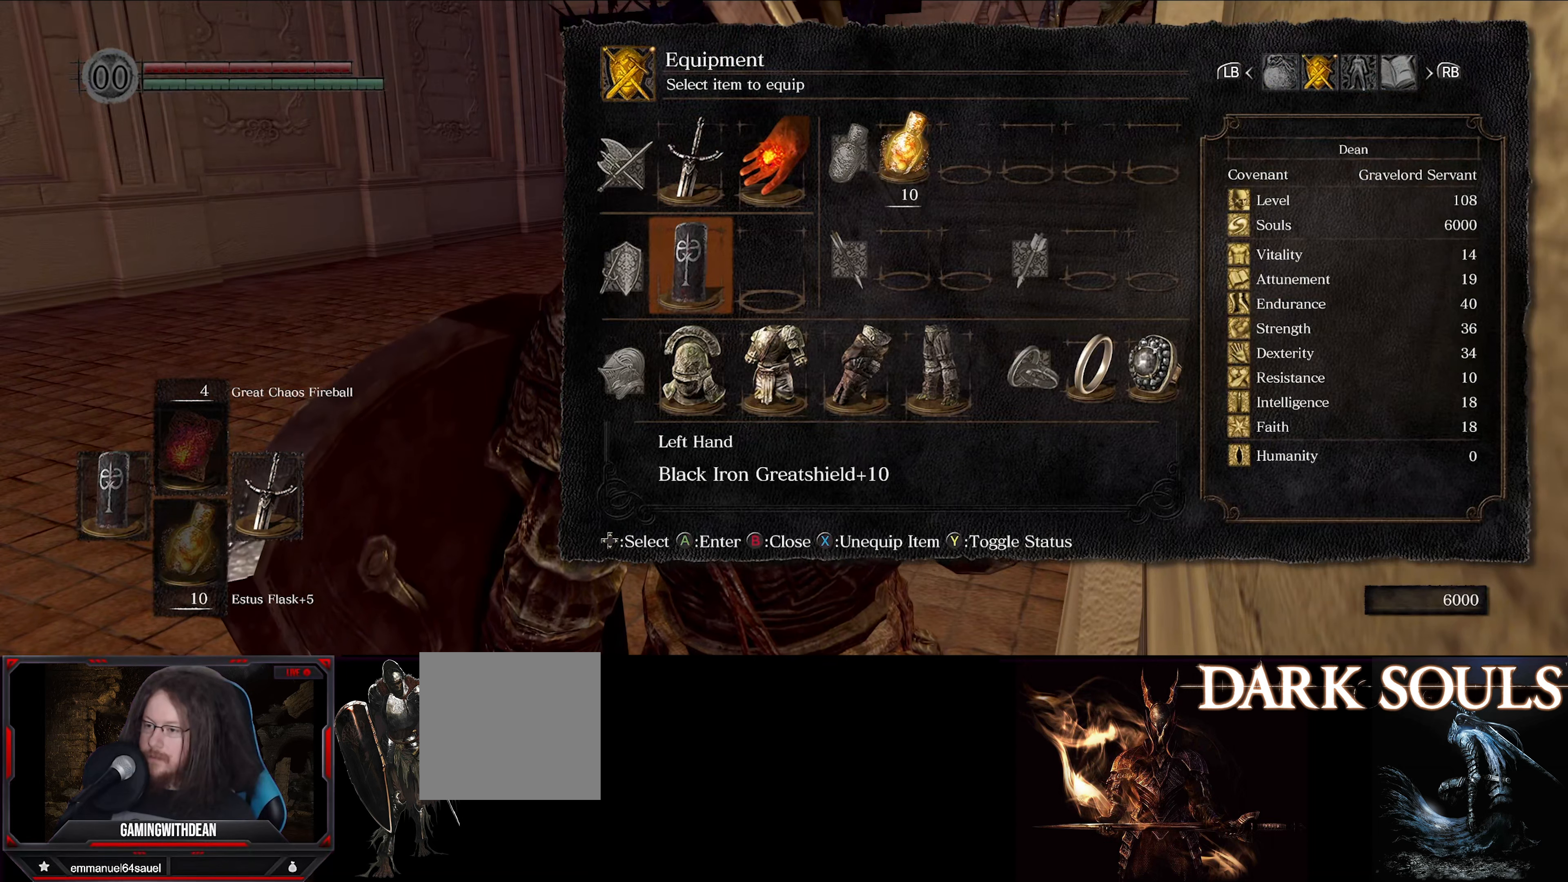
{"buttons": ["DPAD_DOWN"], "left_stick": "center", "right_stick": "center", "events": [[16, "DPAD_UP", "down"], [133, "DPAD_UP", "up"], [466, "DPAD_DOWN", "down"]]}
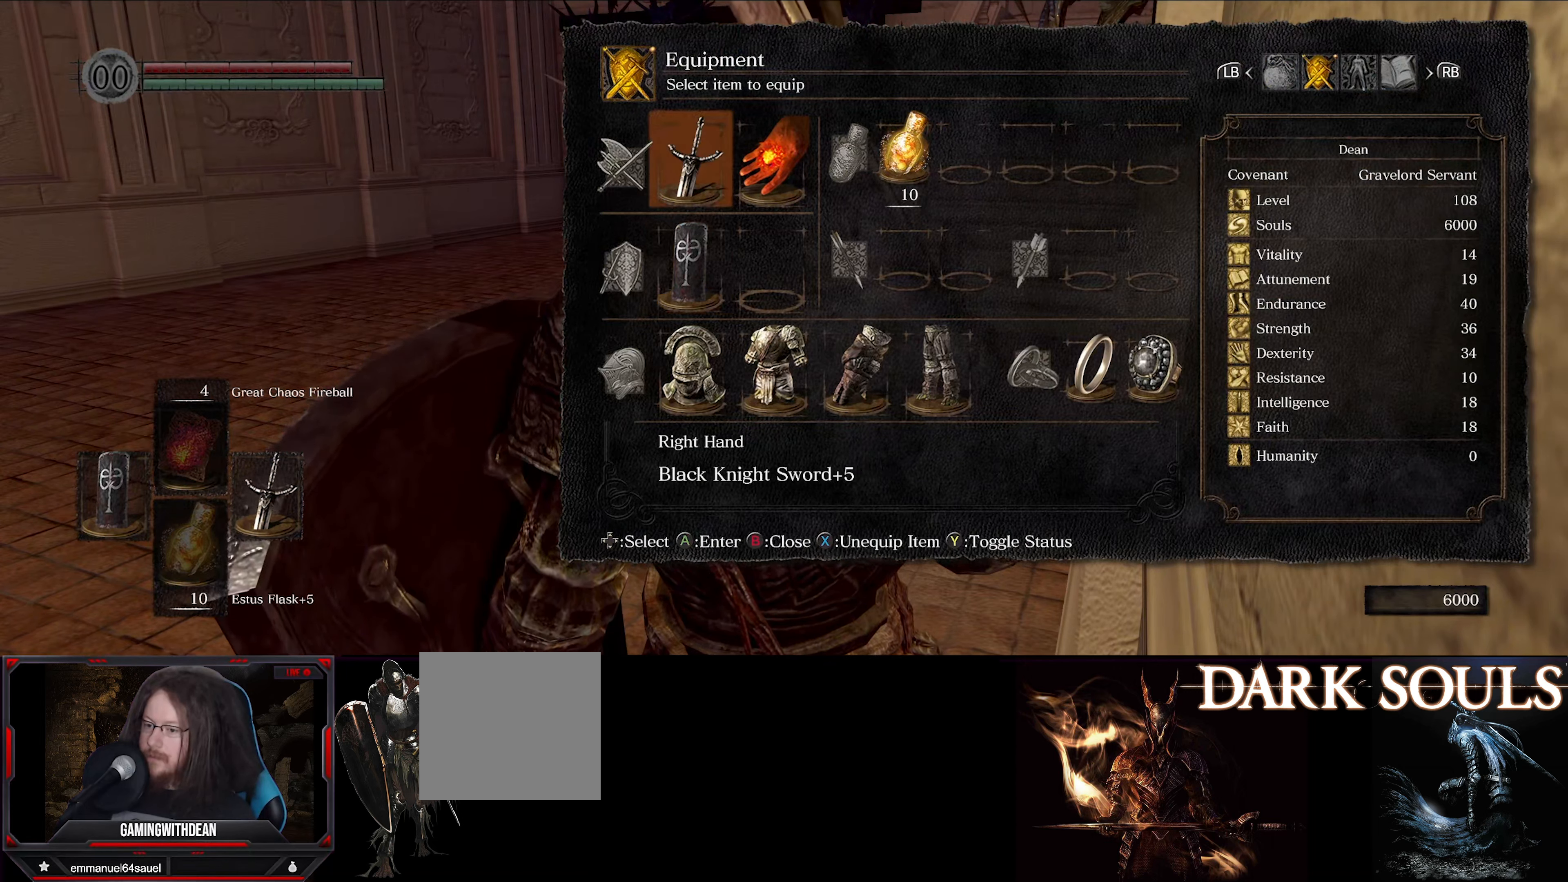
{"buttons": [], "left_stick": "center", "right_stick": "center", "events": [[100, "DPAD_DOWN", "up"], [166, "DPAD_DOWN", "down"], [333, "DPAD_DOWN", "up"]]}
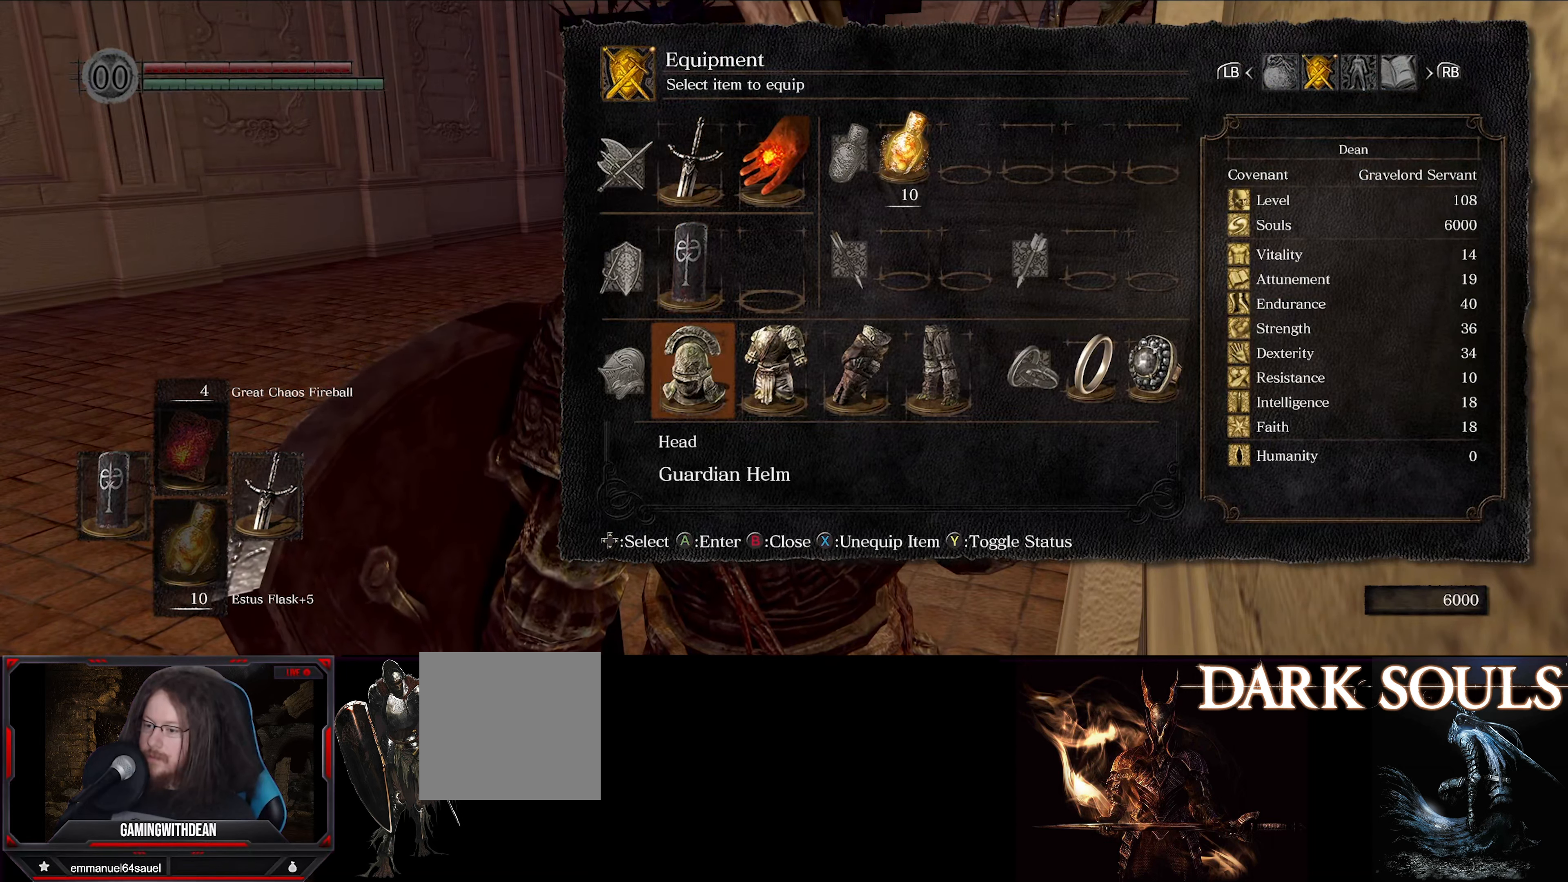
{"buttons": [], "left_stick": "center", "right_stick": "center", "events": [[283, "DPAD_RIGHT", "down"], [383, "DPAD_RIGHT", "up"]]}
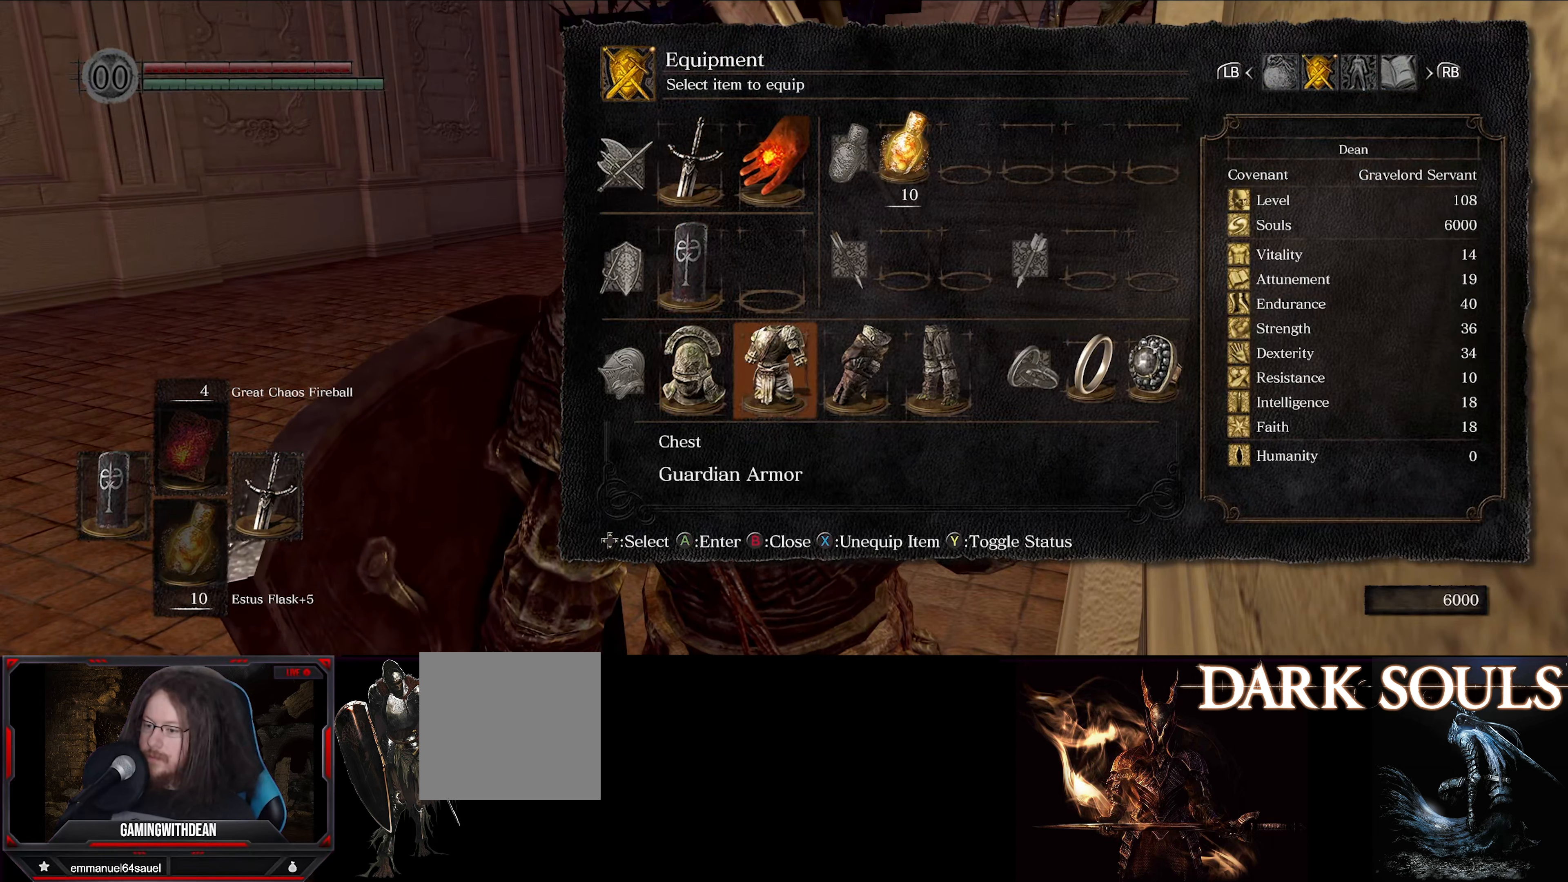
{"buttons": [], "left_stick": "center", "right_stick": "center", "events": []}
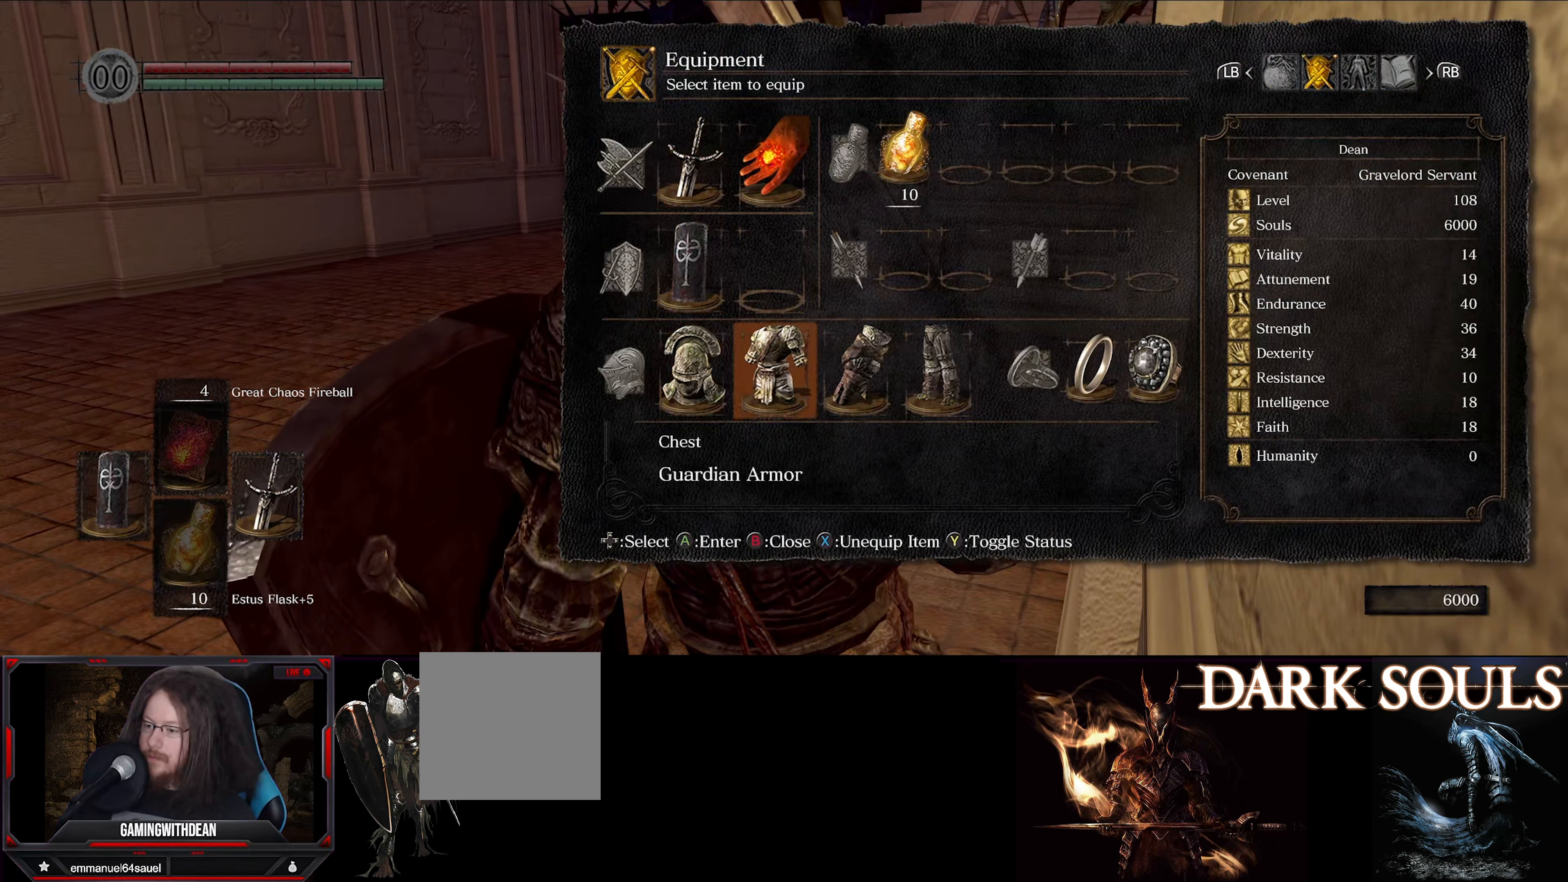
{"buttons": ["DPAD_RIGHT"], "left_stick": "center", "right_stick": "center", "events": [[216, "DPAD_RIGHT", "down"], [350, "DPAD_RIGHT", "up"], [416, "DPAD_RIGHT", "down"]]}